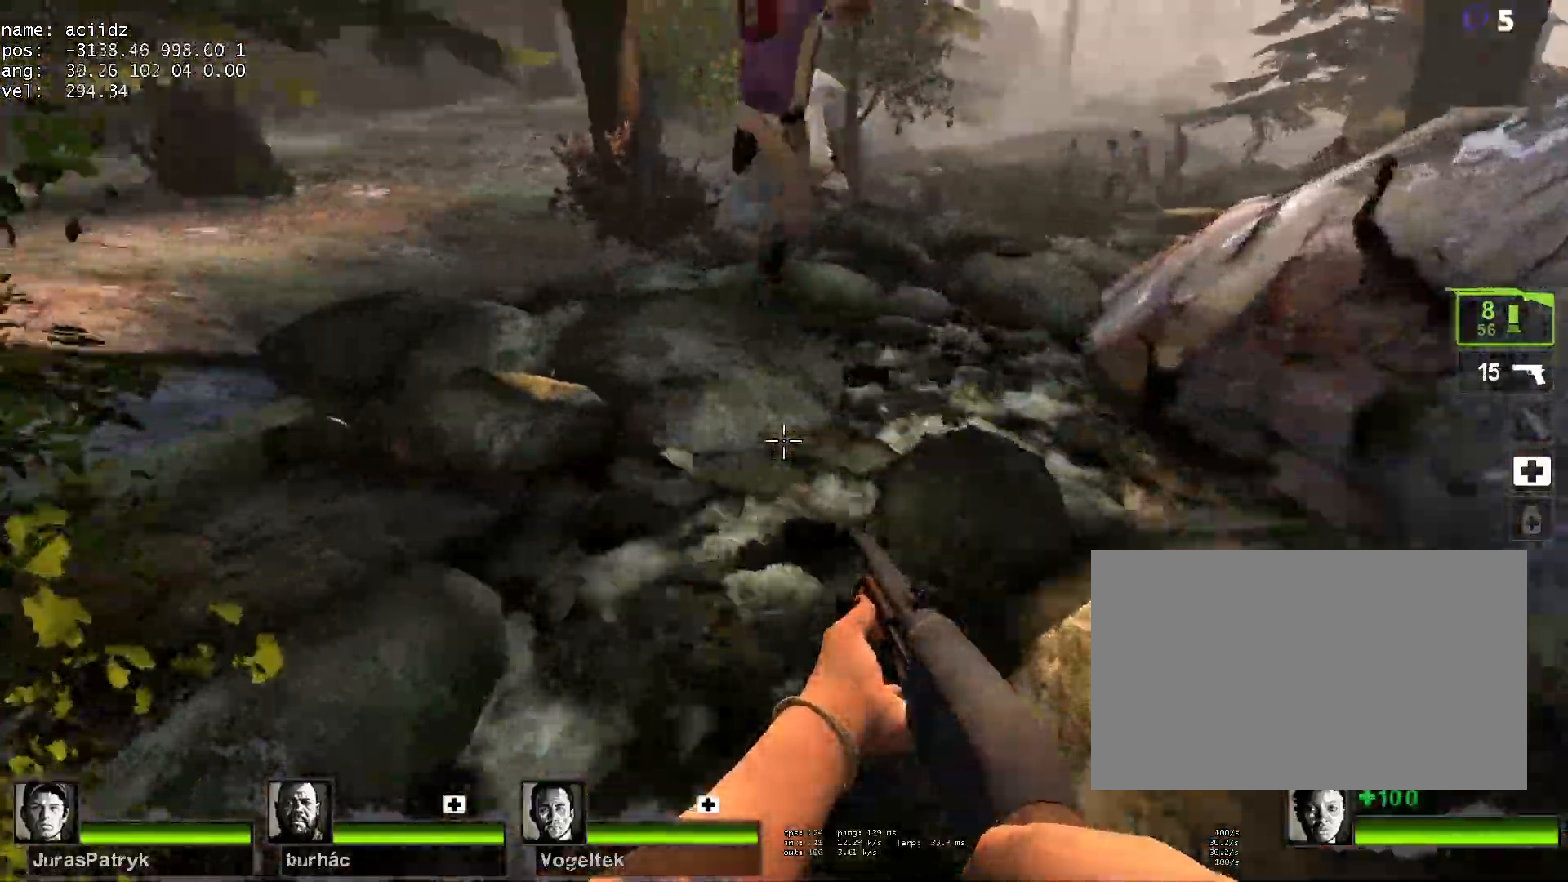
Gameplay with keyboard and mouse; each line is a JSON object with the keys and mouse buttons held at the frame after it. "events" lists presses ("down") and releases ("up") of "1", "2", "3", "4", "5", "a", "alt", "c", "ctrl", "d", "e", "f", "q", "r", "s", "shift", "space", "tab", "v", "w", "x", "z", "mouse_left", "mouse_middle", "mouse_right", "mouse_mb4", "mouse_mb5", "mouse_wheel_up" and "mouse_wheel_down" between this image and that frame as [ms after this image, input, new state], when the widget could be followed in between. "mouse_left", "mouse_middle", "mouse_right", "mouse_mb4", "mouse_mb5", "mouse_wheel_up", "mouse_wheel_down" = the "left", "middle", "right", "mb4", "mb5", "wheel_up", "wheel_down" buttons of the "mouse" list. No other keys are recorded. Mouse movement is not recorded.
{"keys": ["d"], "mouse": [], "events": [[167, "d", "down"], [167, "space", "down"], [267, "a", "up"], [400, "space", "up"]]}
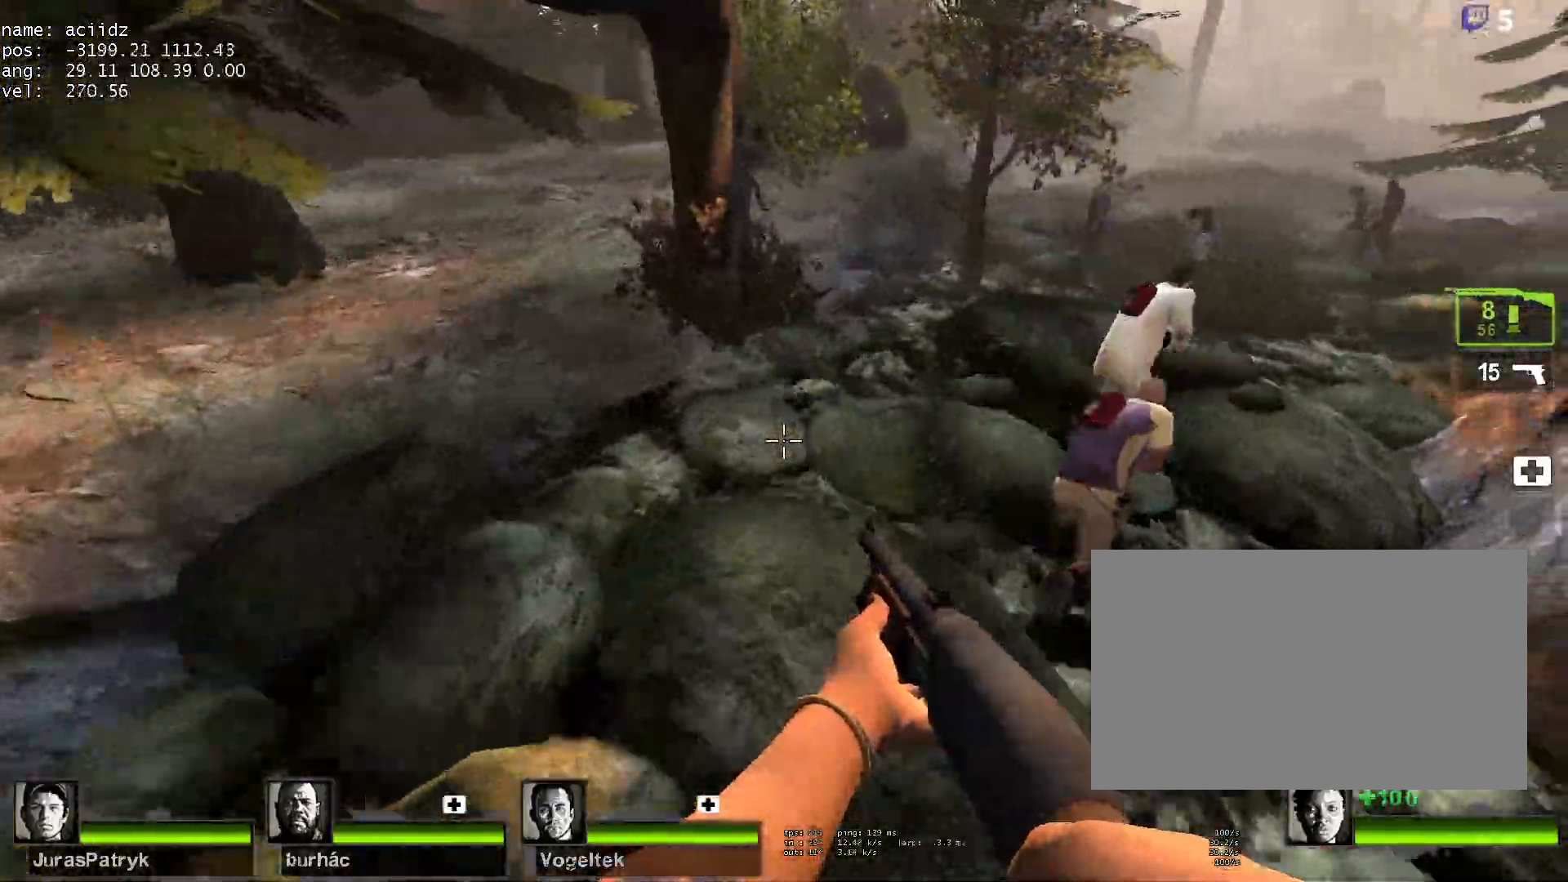
{"keys": ["d", "space", "w"], "mouse": [], "events": [[333, "space", "down"], [417, "w", "down"]]}
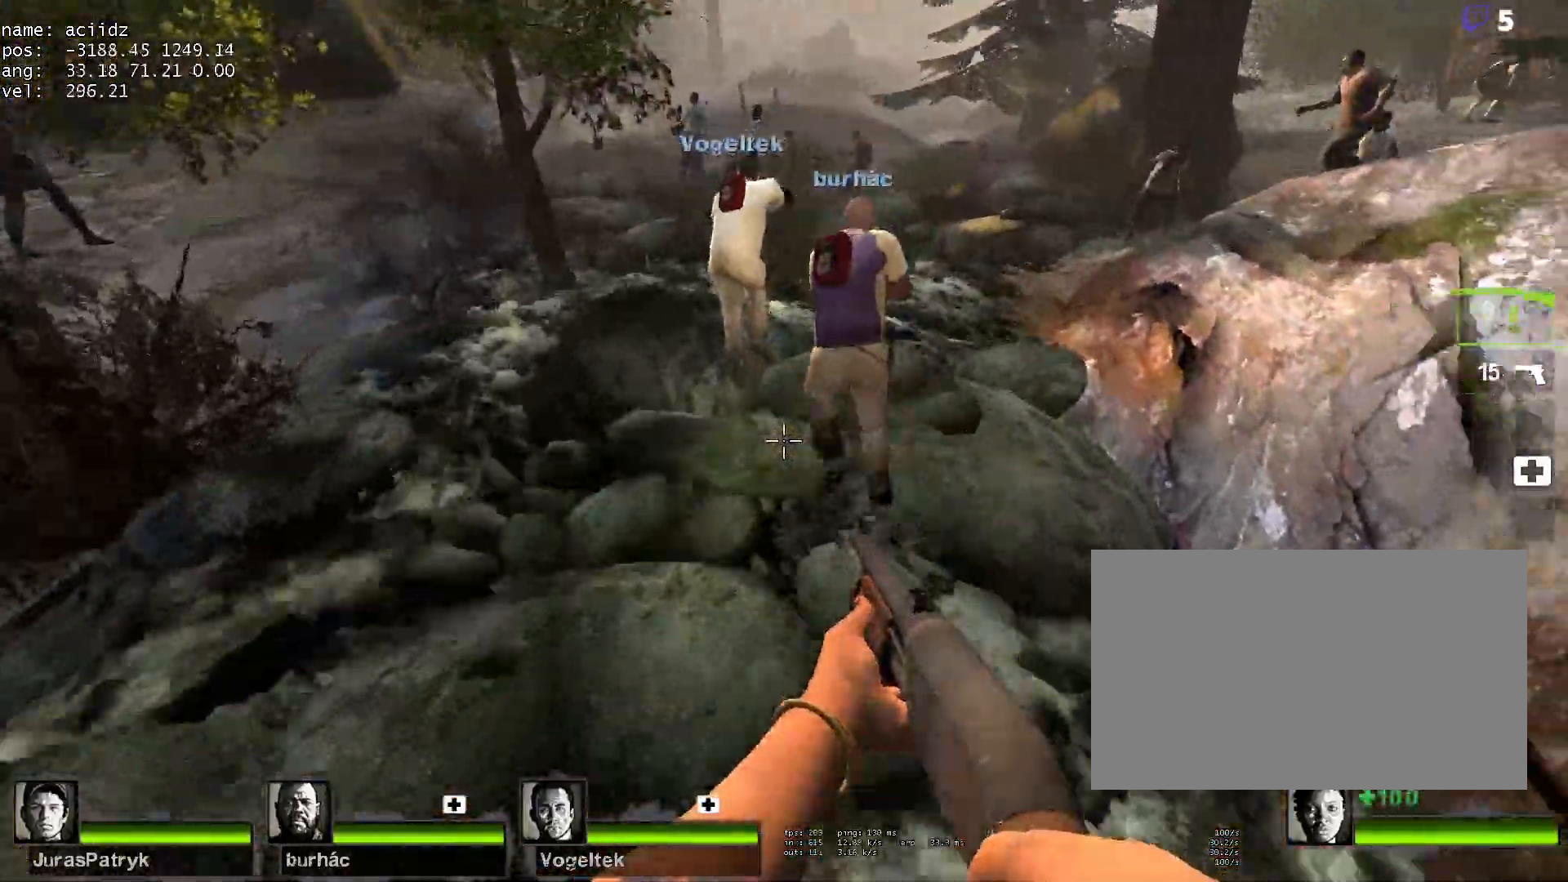
{"keys": ["a", "space"], "mouse": [], "events": [[67, "space", "up"], [100, "d", "up"], [100, "w", "up"], [150, "a", "down"], [433, "space", "down"]]}
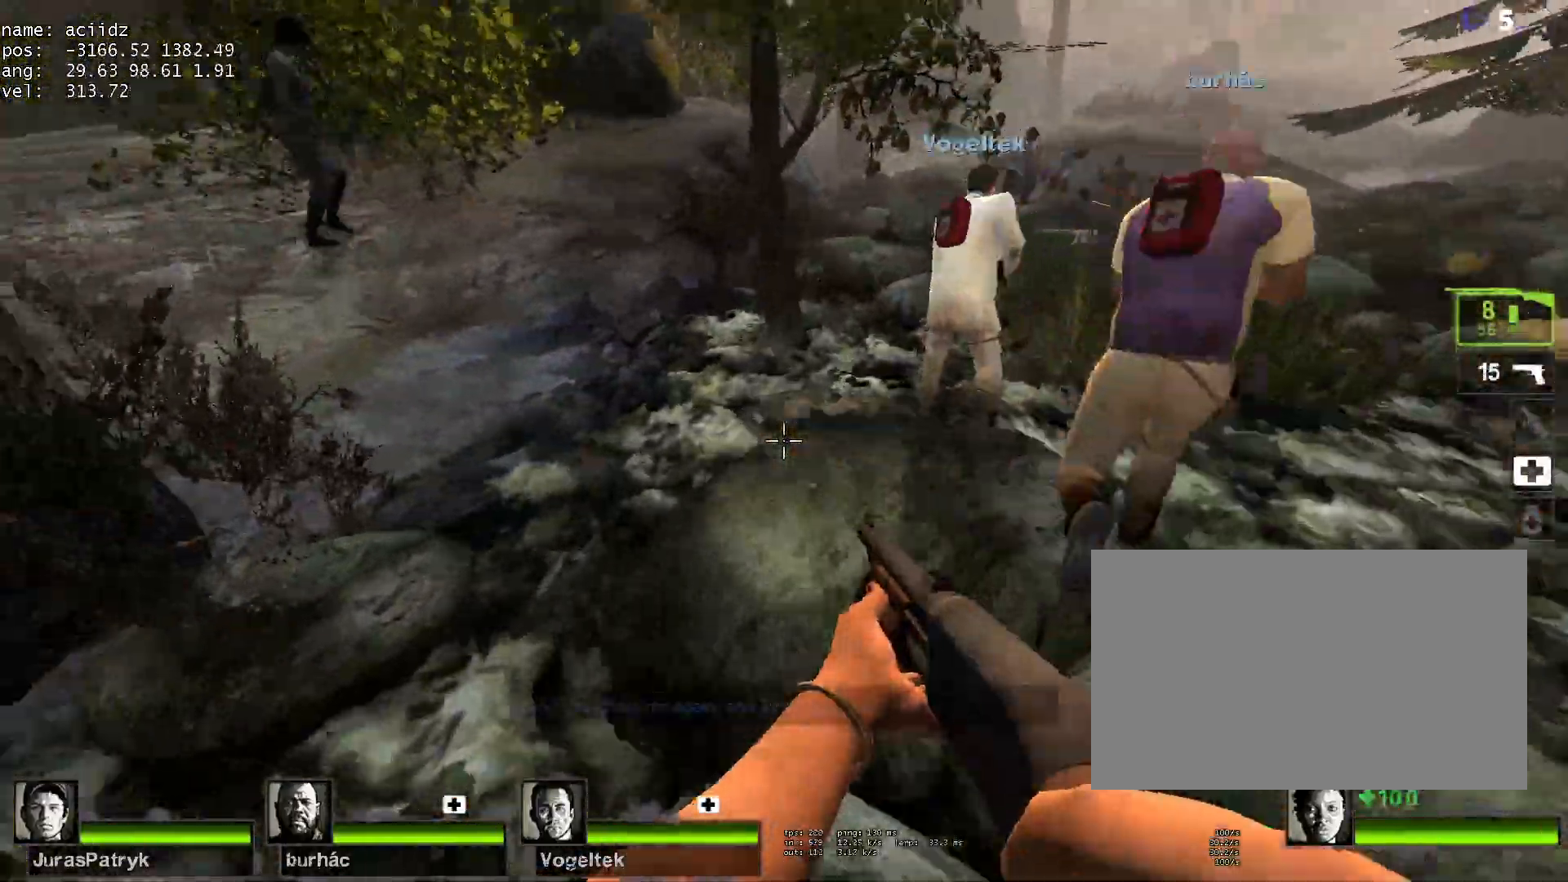
{"keys": ["d"], "mouse": [], "events": [[83, "d", "down"], [117, "a", "up"], [217, "space", "up"]]}
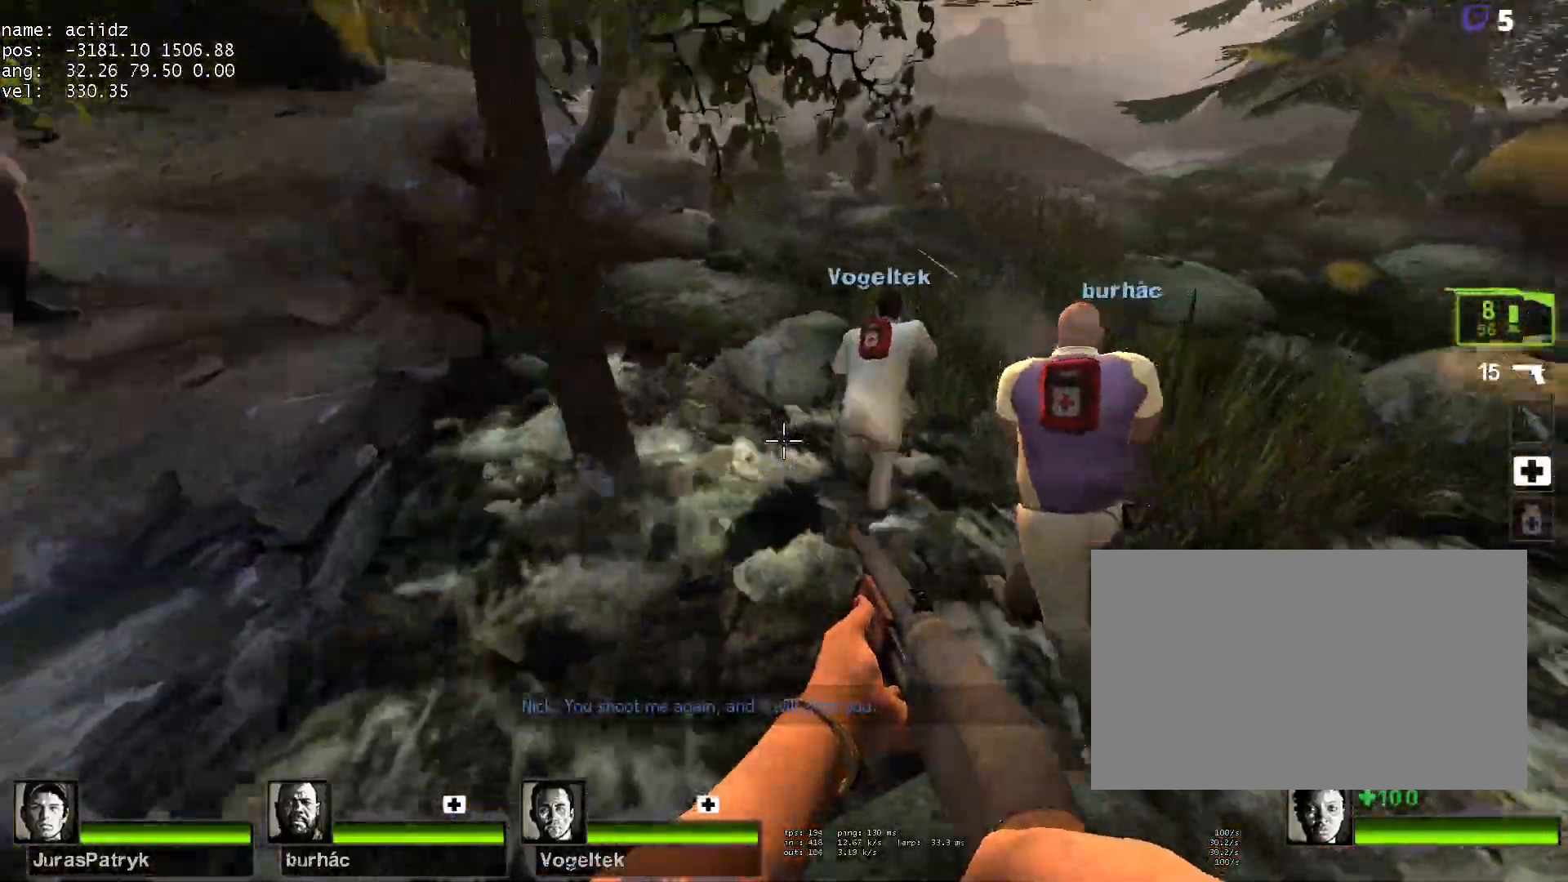
{"keys": ["a"], "mouse": [], "events": [[100, "space", "down"], [333, "a", "down"], [333, "d", "up"], [333, "space", "up"]]}
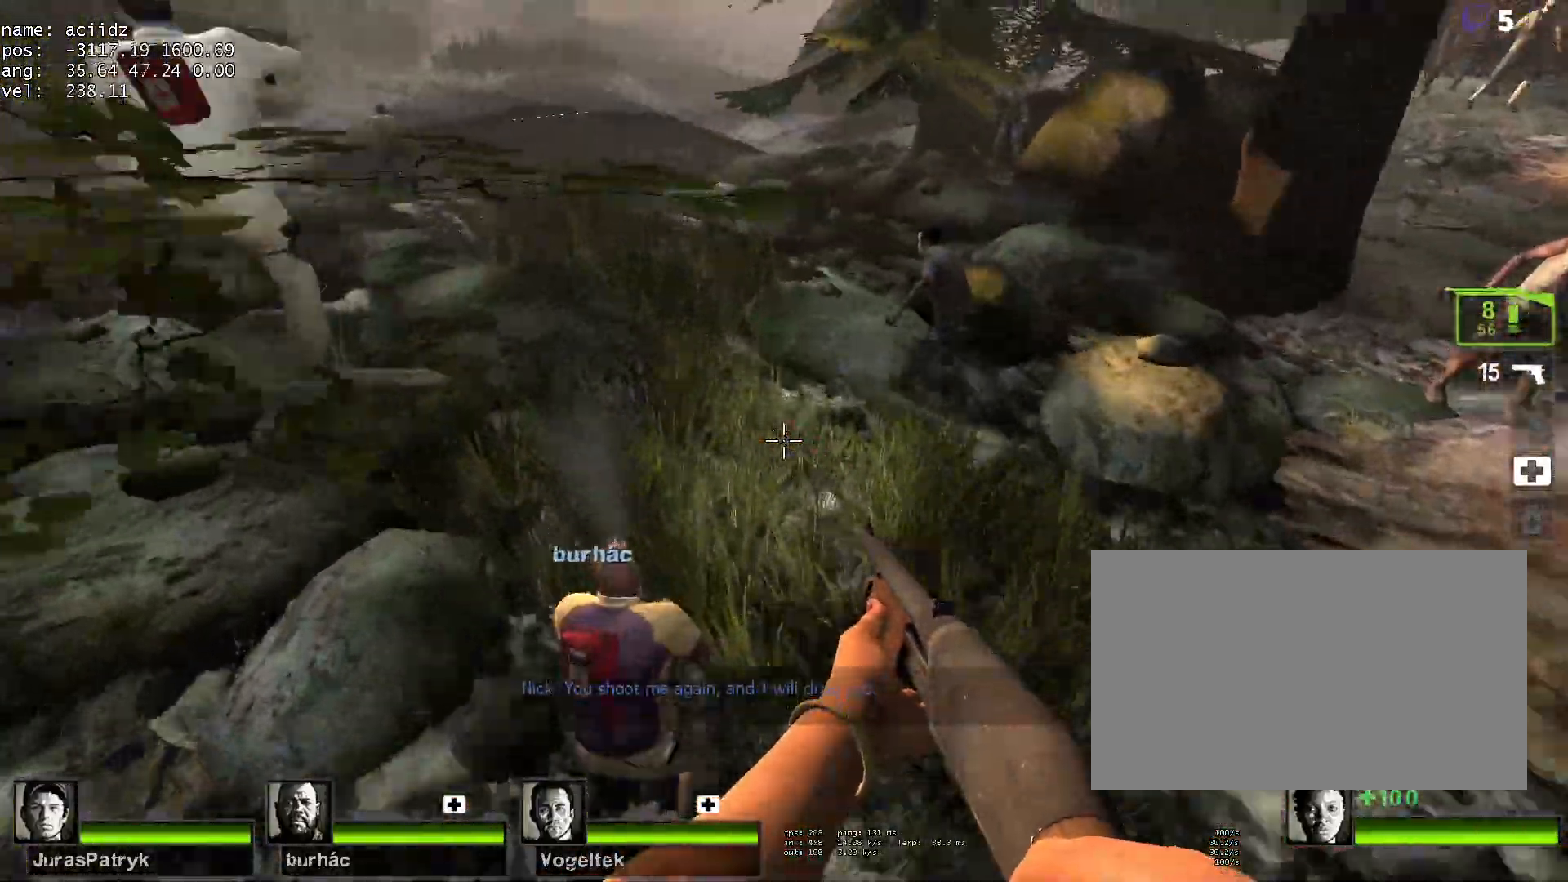
{"keys": ["a", "space"], "mouse": [], "events": [[350, "space", "down"]]}
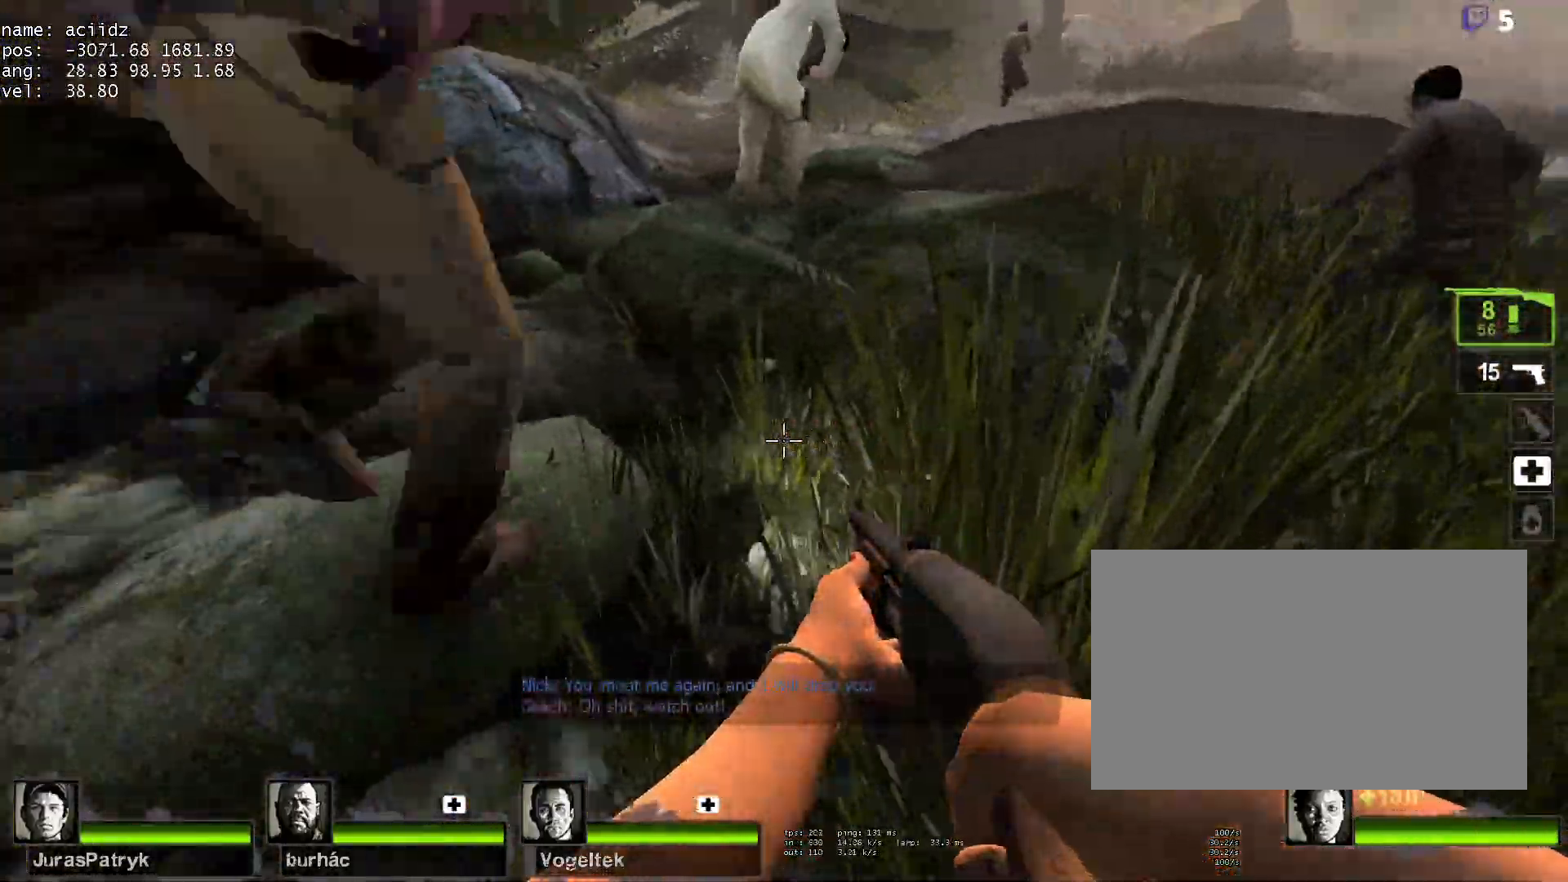
{"keys": ["w"], "mouse": [], "events": [[83, "space", "up"], [117, "a", "up"], [117, "w", "down"]]}
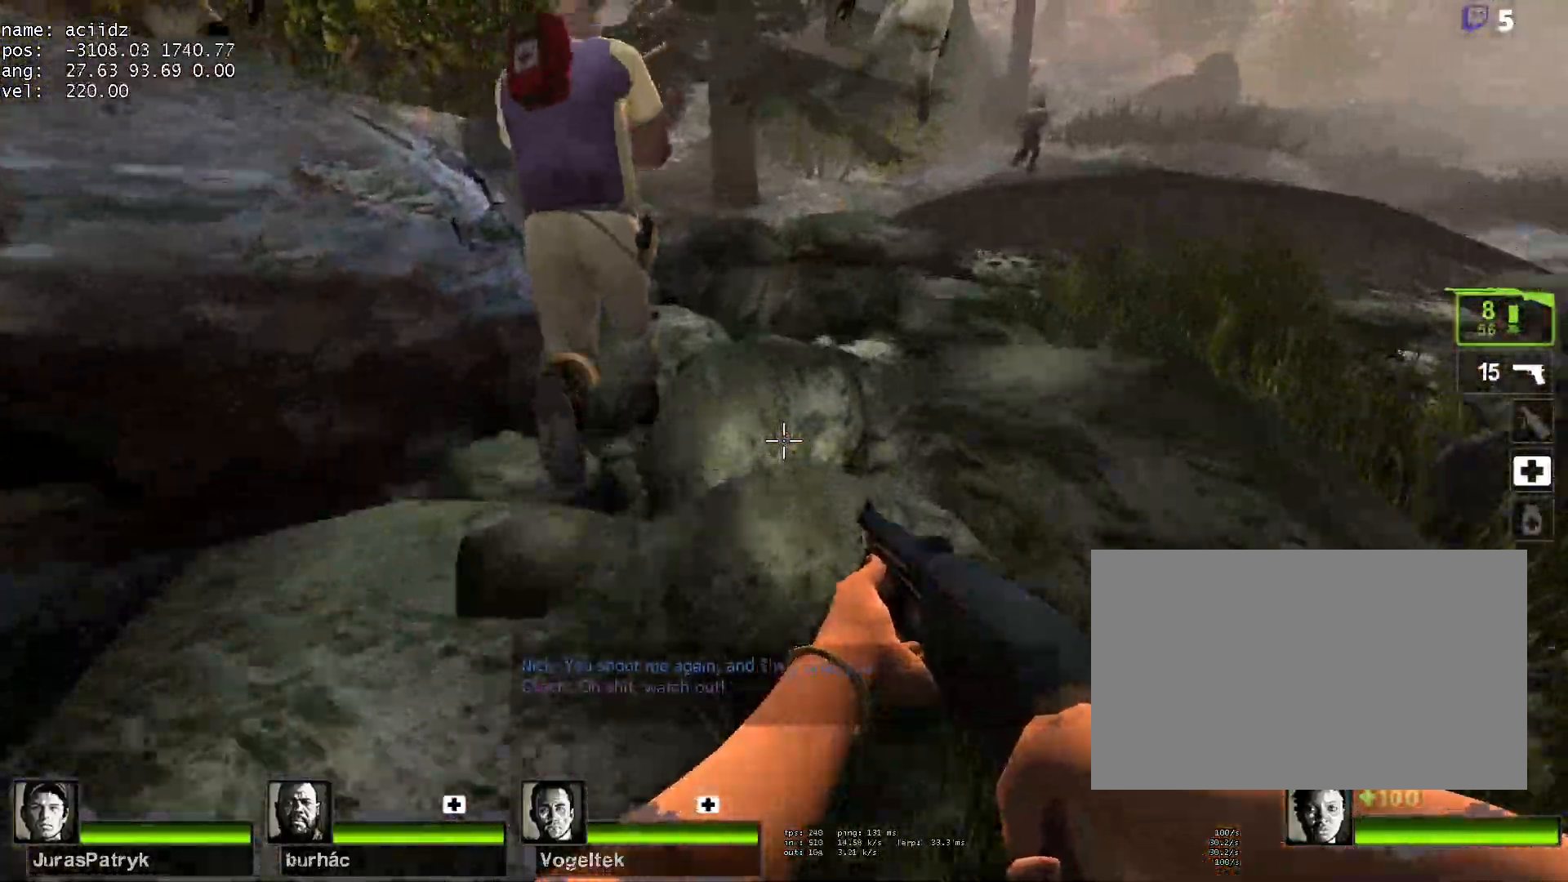
{"keys": ["d"], "mouse": [], "events": [[283, "d", "down"], [283, "space", "down"], [367, "w", "up"], [467, "space", "up"]]}
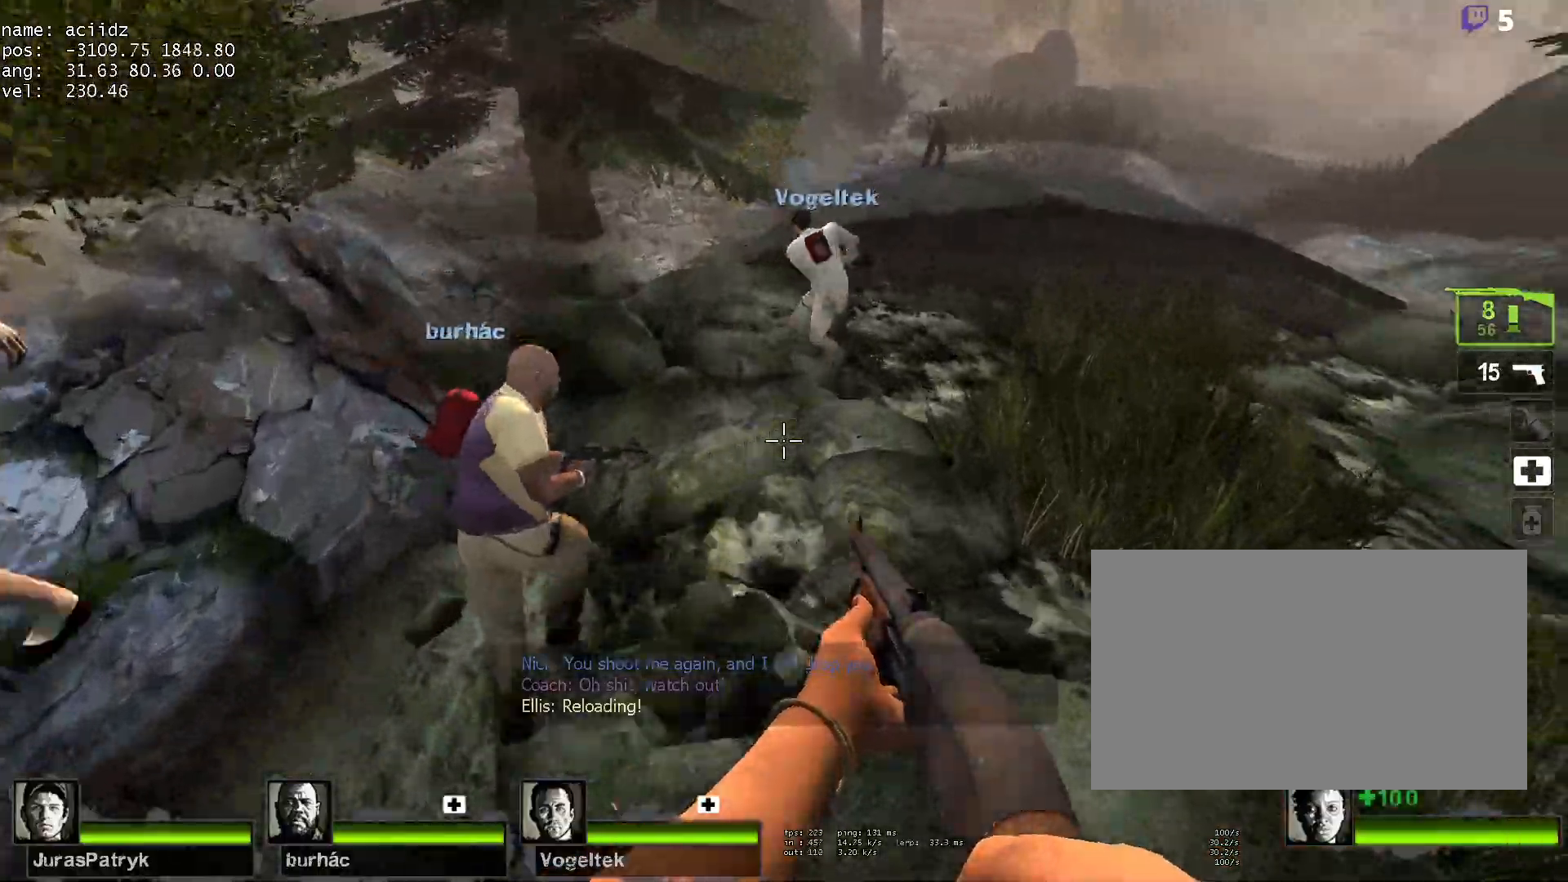
{"keys": ["w"], "mouse": ["right"], "events": [[17, "d", "up"], [67, "a", "down"], [300, "mouse_right", "down"], [333, "w", "down"], [483, "a", "up"]]}
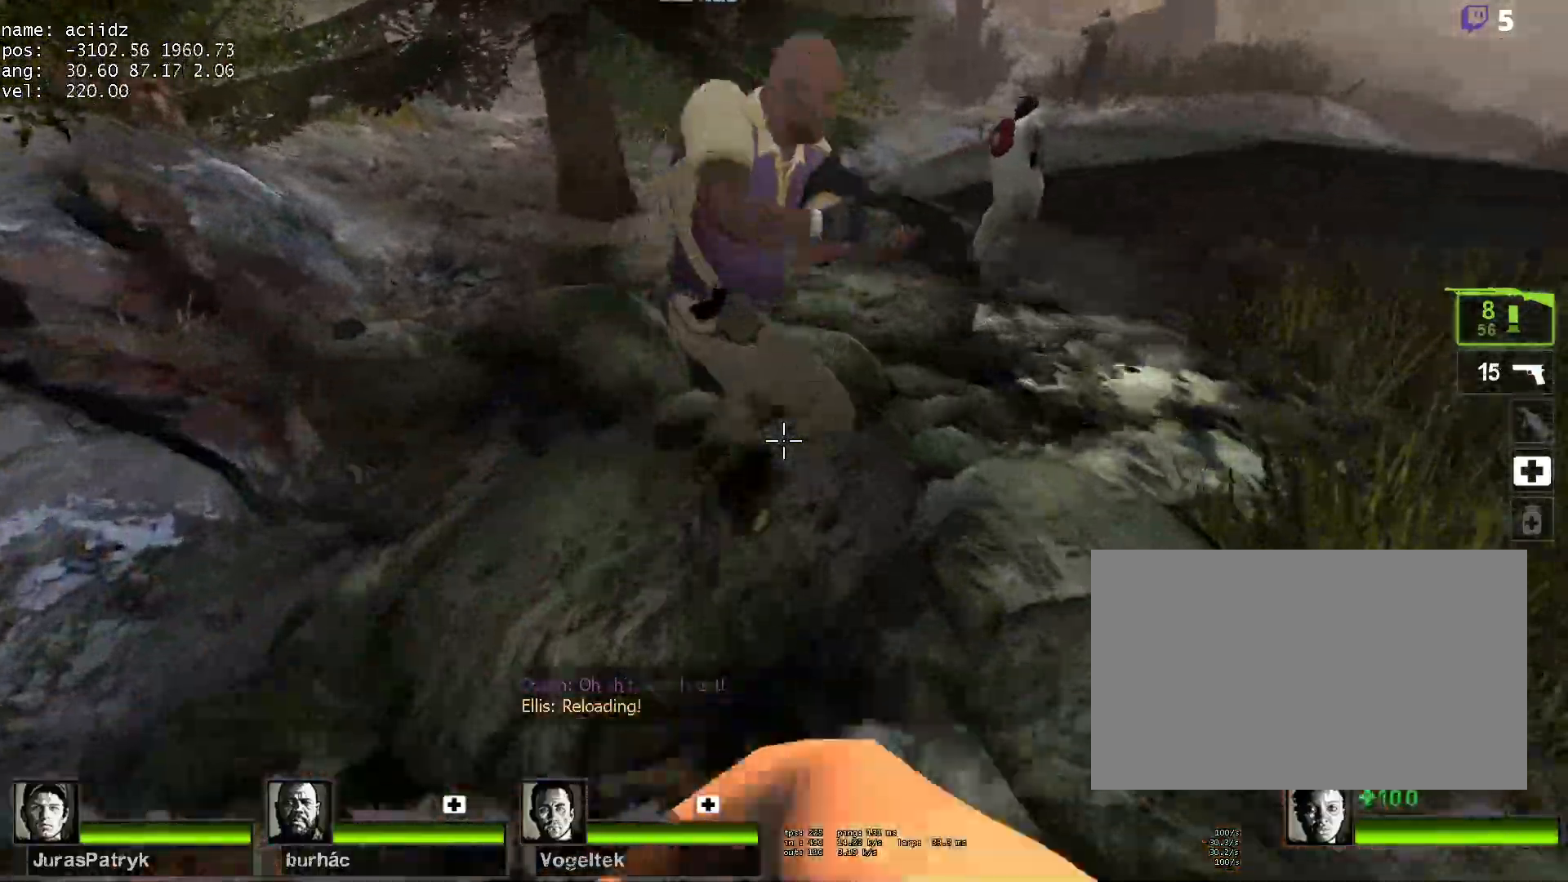
{"keys": ["w"], "mouse": [], "events": [[33, "mouse_right", "up"]]}
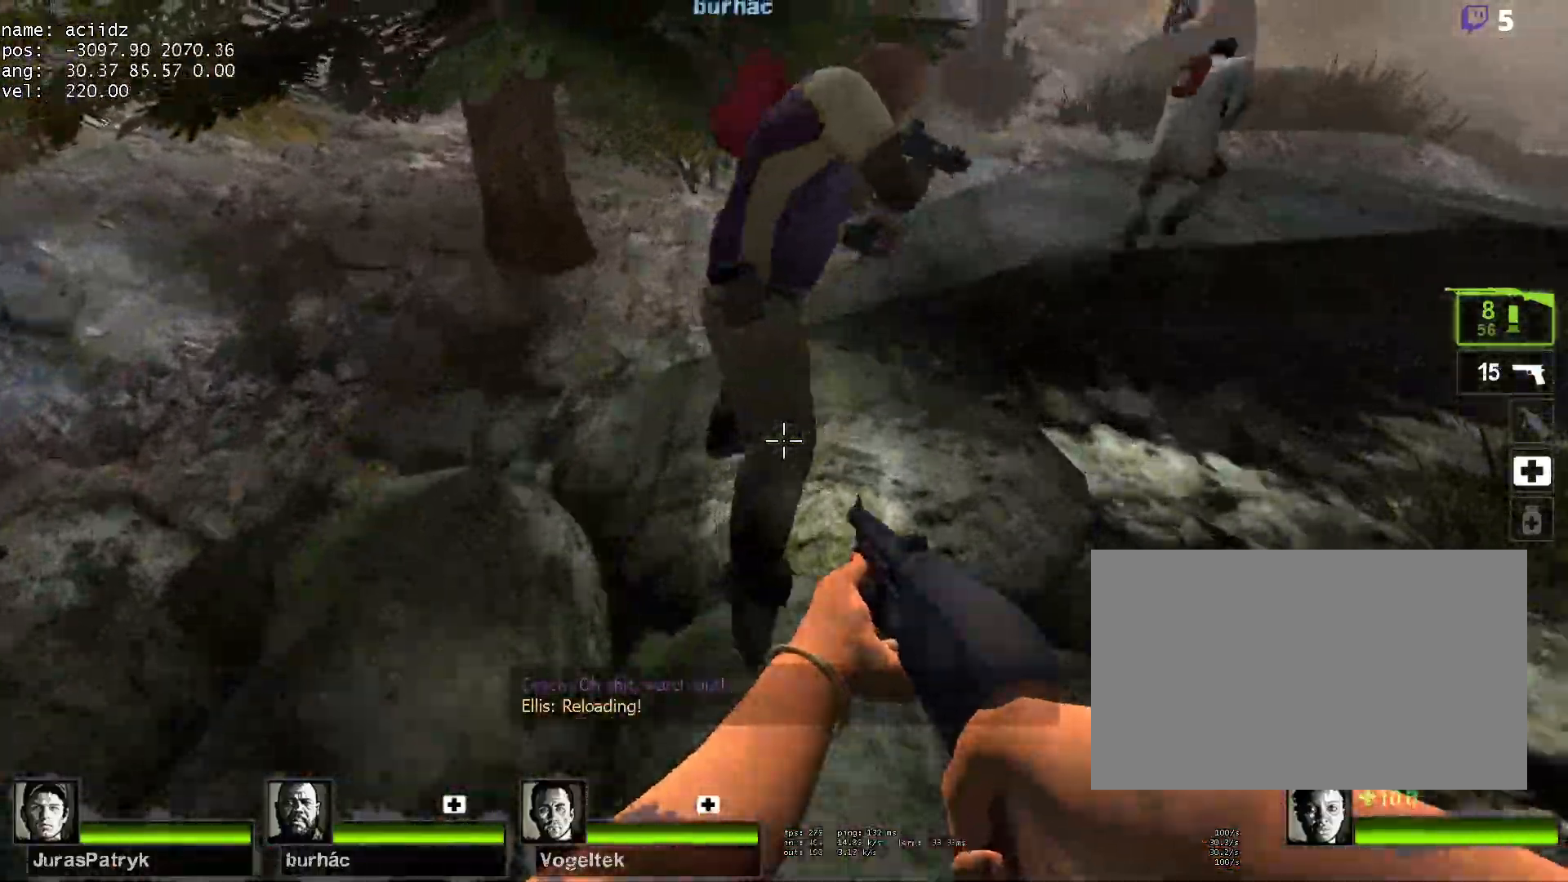
{"keys": ["w"], "mouse": [], "events": []}
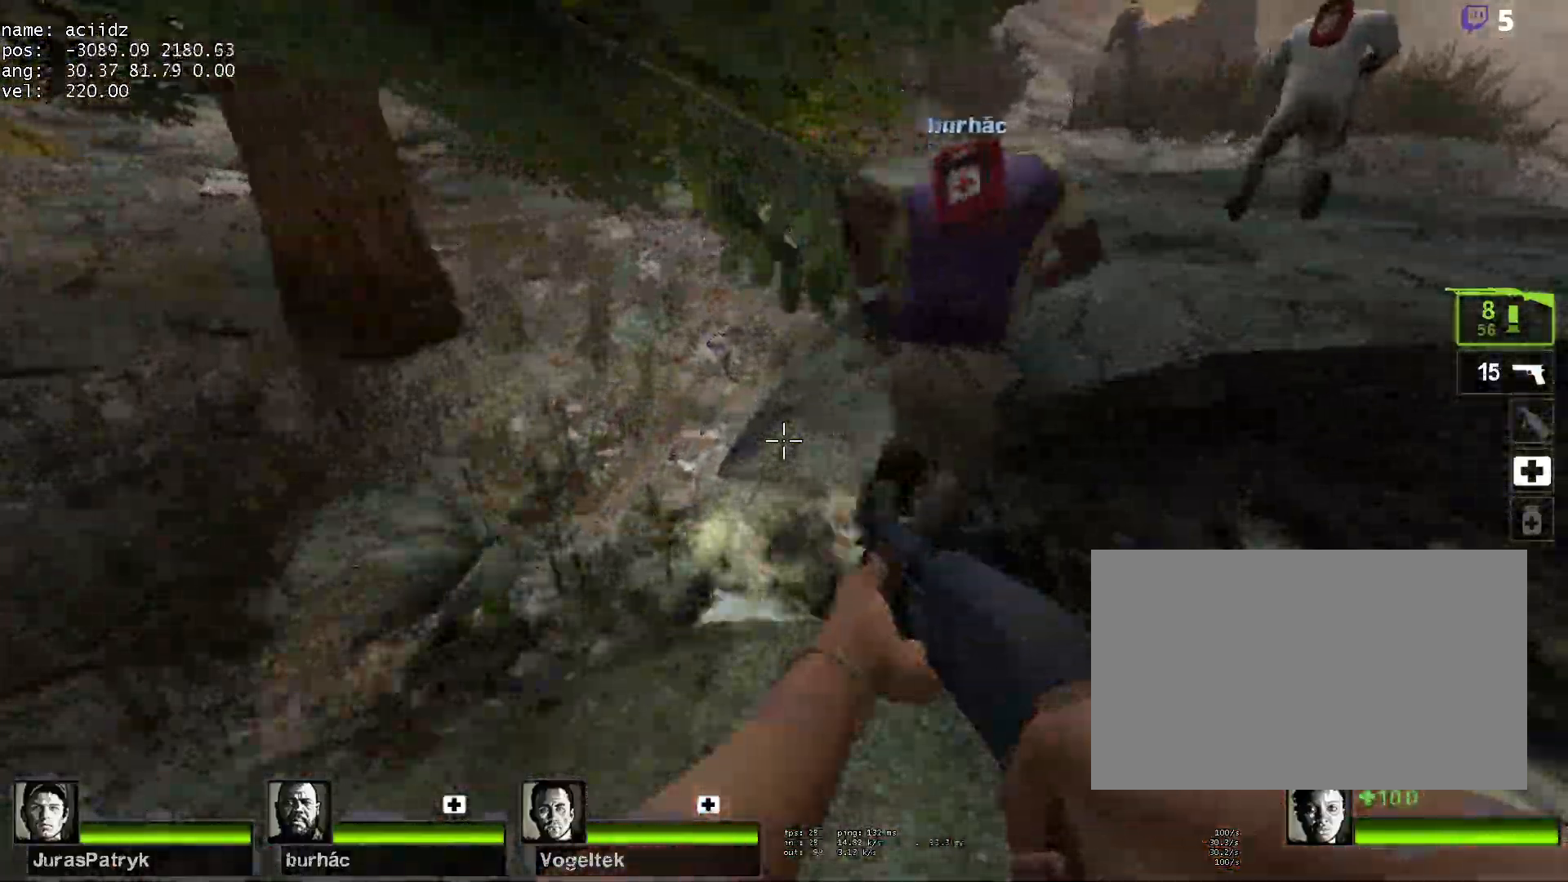
{"keys": ["d"], "mouse": [], "events": [[67, "d", "down"], [117, "space", "down"], [150, "w", "up"], [300, "space", "up"]]}
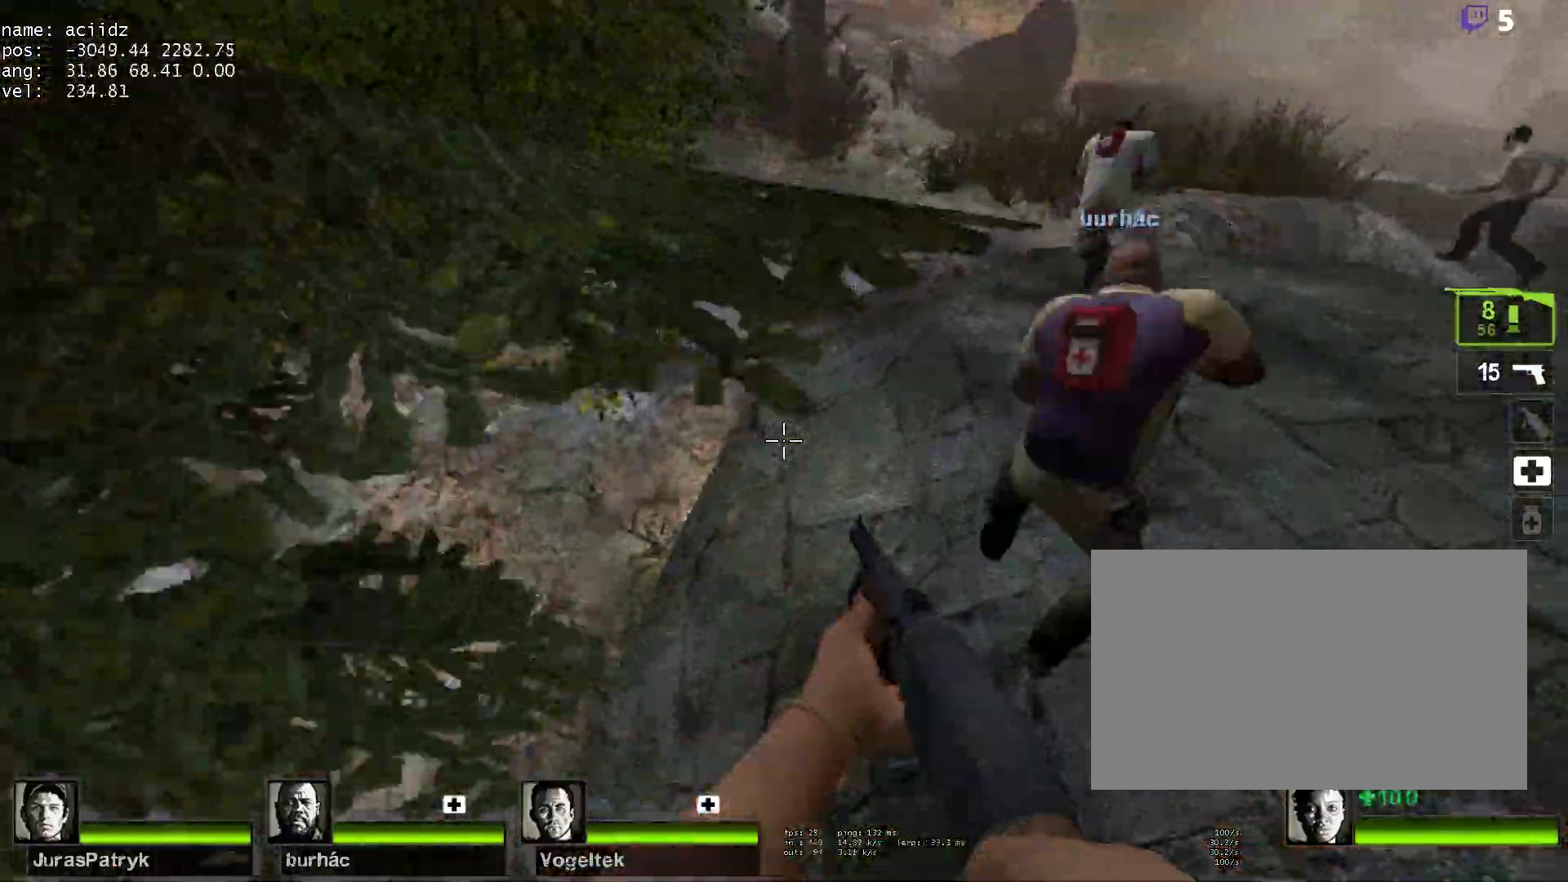
{"keys": ["w"], "mouse": [], "events": [[83, "w", "down"], [350, "d", "up"]]}
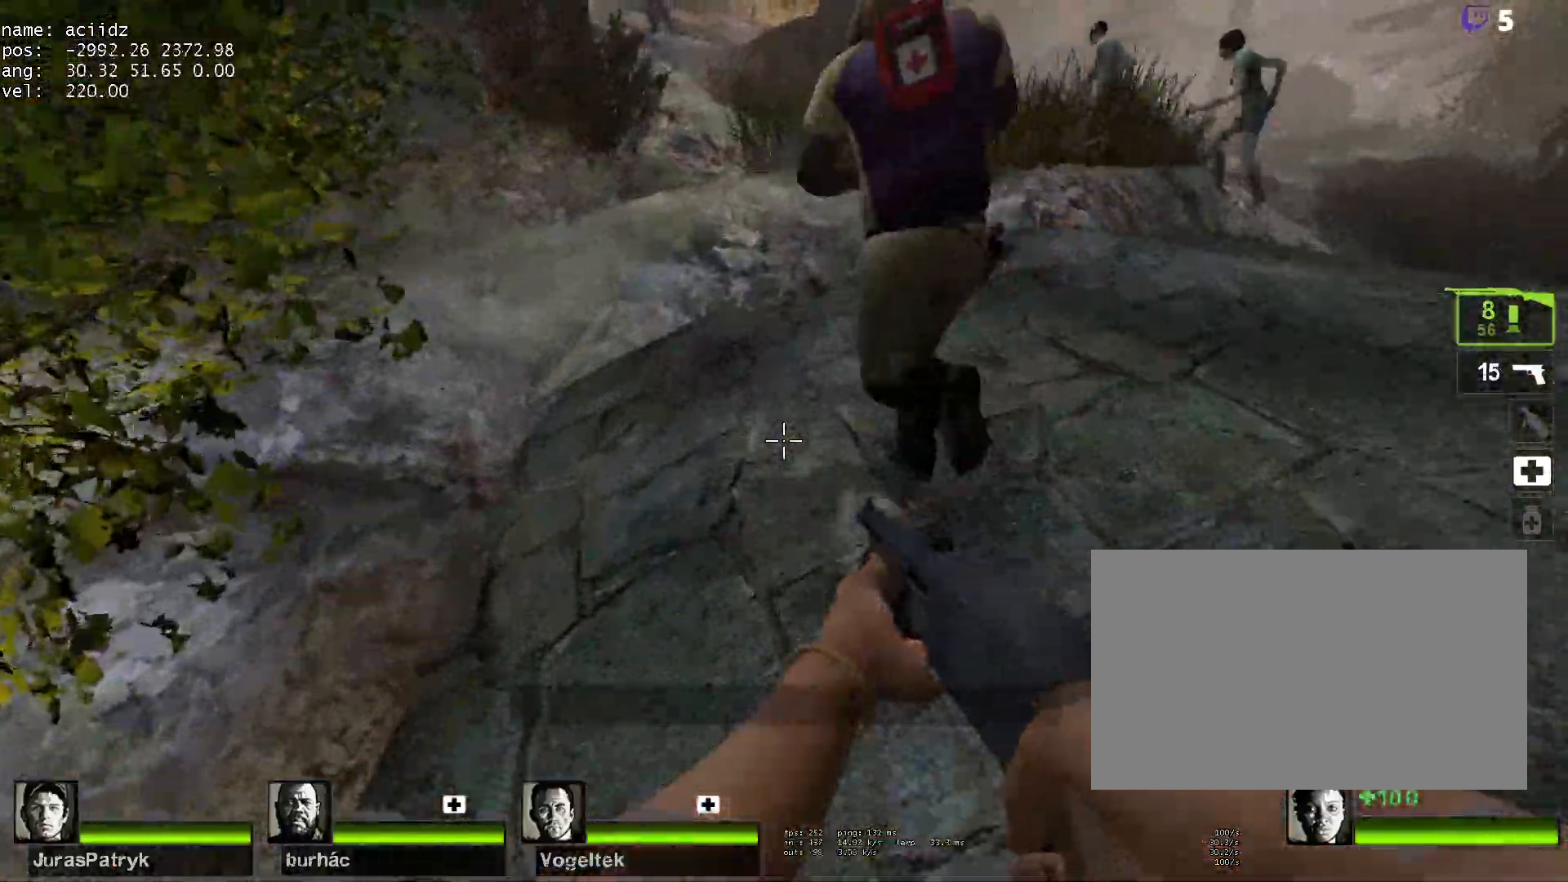
{"keys": ["a"], "mouse": [], "events": [[133, "d", "down"], [183, "space", "down"], [183, "w", "up"], [333, "d", "up"], [333, "space", "up"], [367, "a", "down"]]}
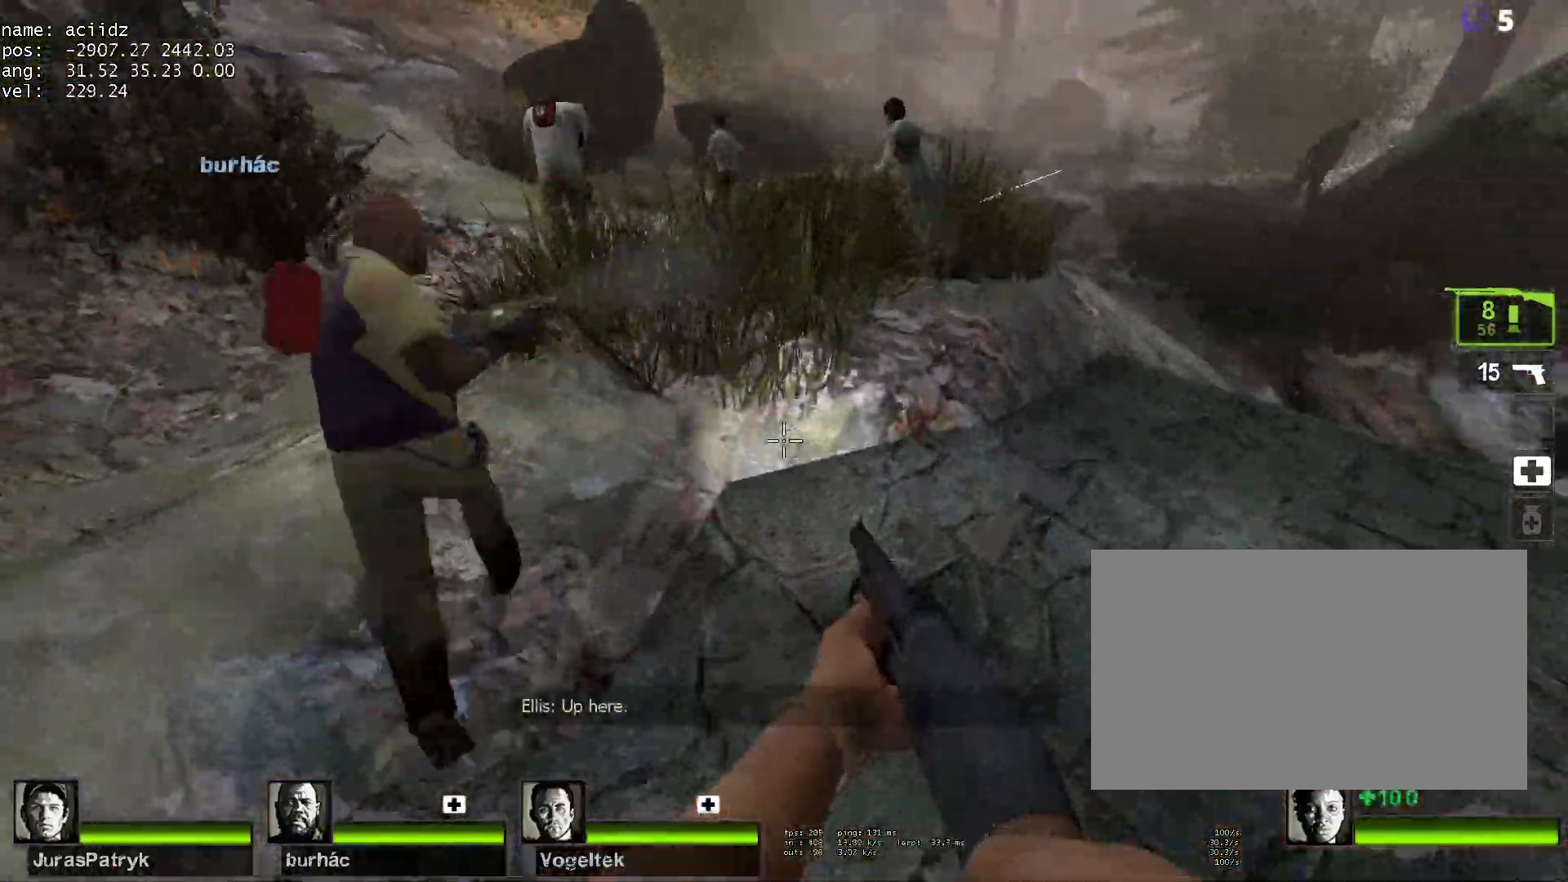
{"keys": ["d"], "mouse": [], "events": [[250, "space", "down"], [483, "a", "up"], [483, "d", "down"], [483, "space", "up"]]}
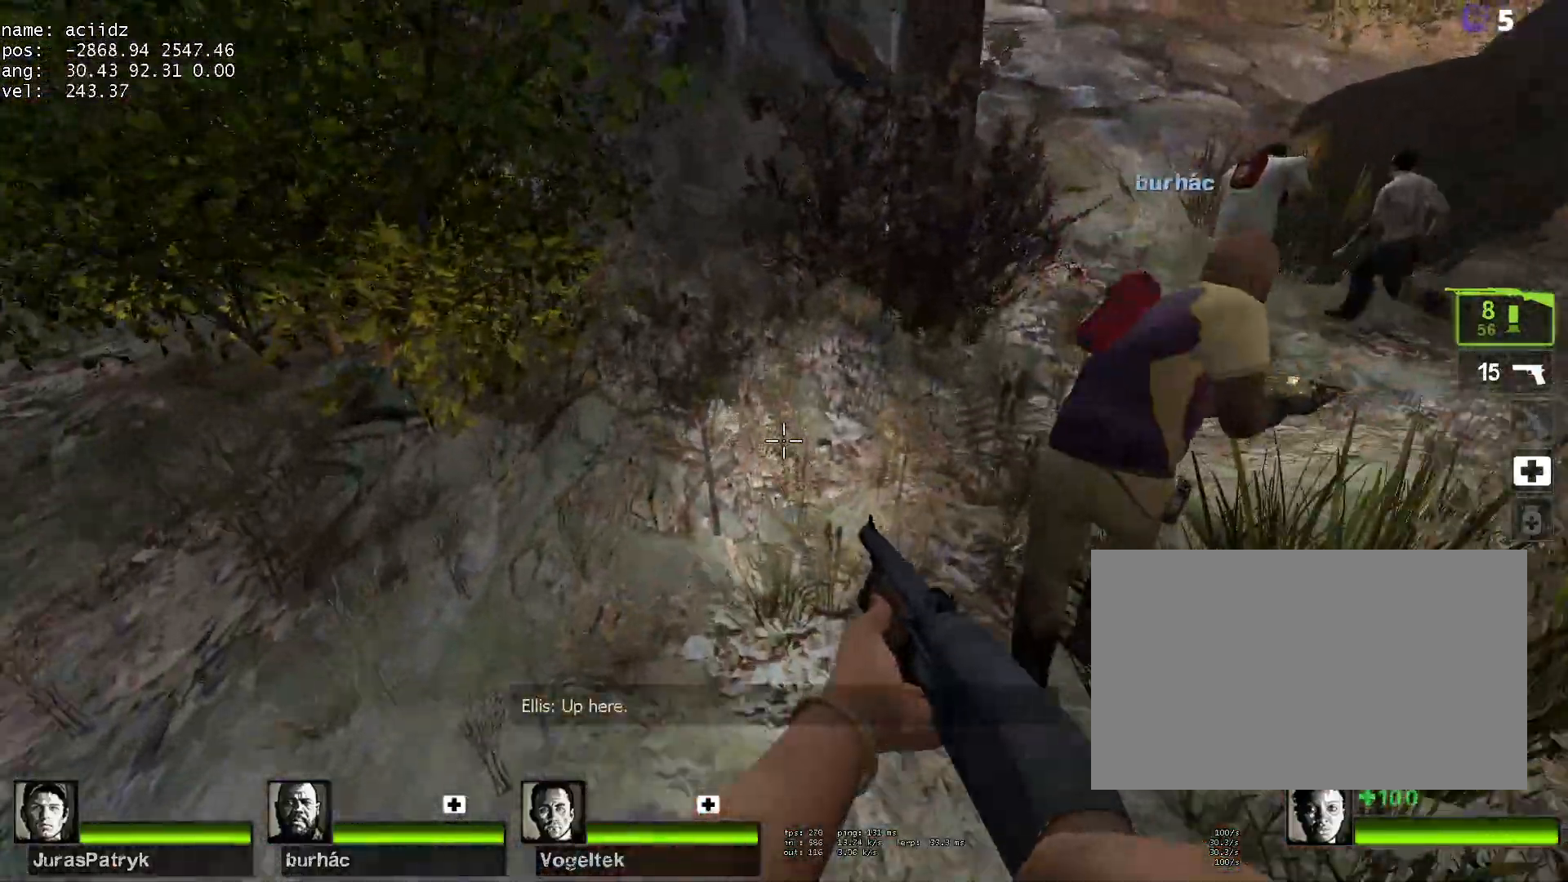
{"keys": ["d", "shift", "space"], "mouse": [], "events": [[83, "shift", "down"], [350, "space", "down"]]}
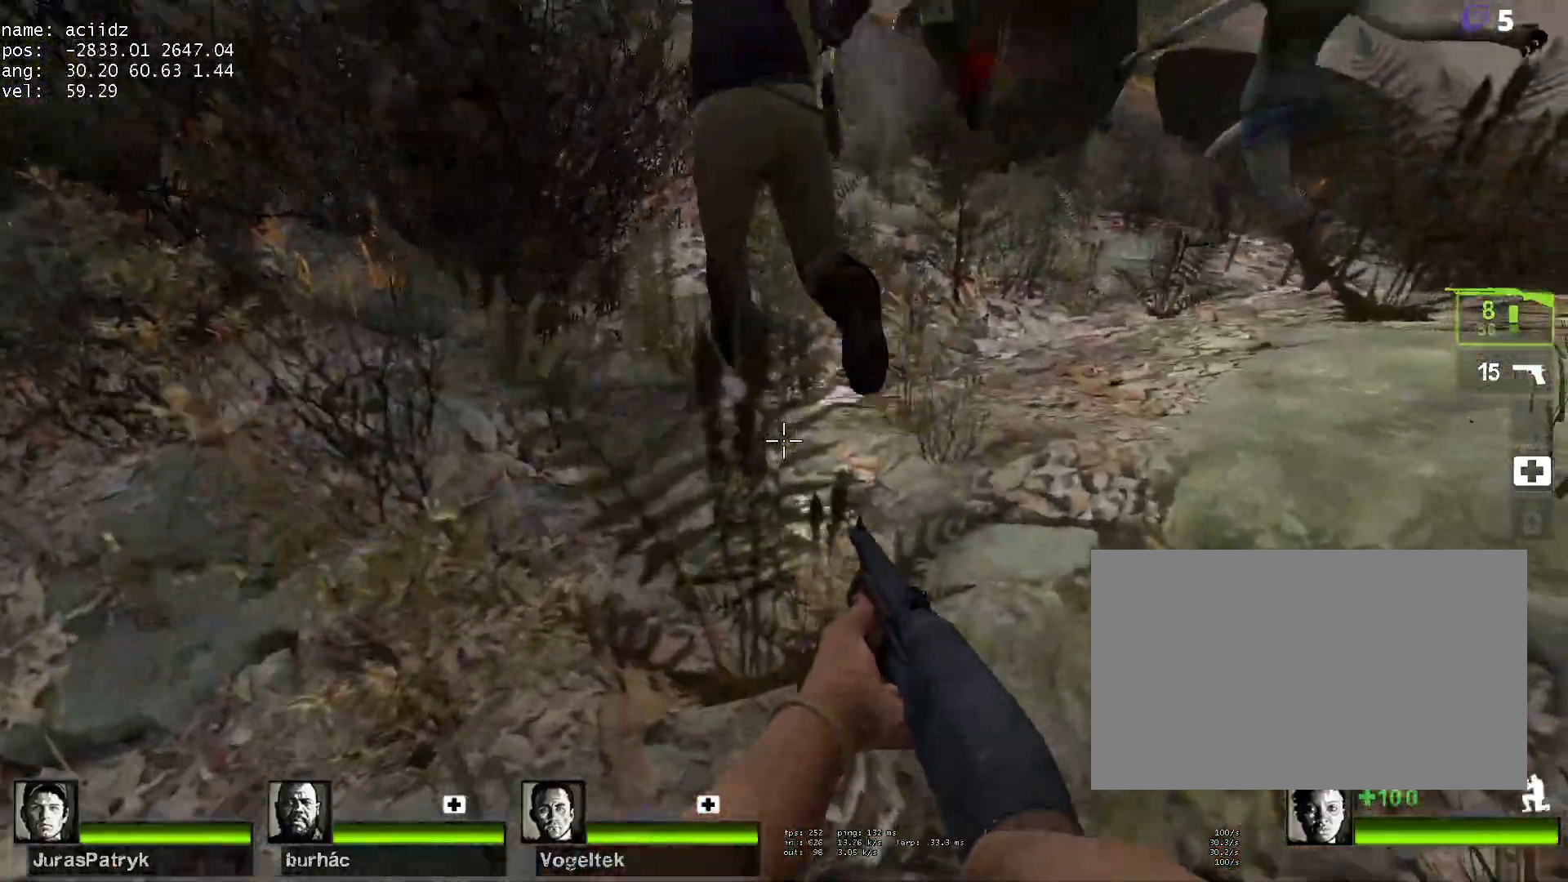
{"keys": ["a", "w"], "mouse": ["left", "right"], "events": [[50, "space", "up"], [100, "shift", "up"], [150, "d", "up"], [150, "w", "down"], [367, "mouse_left", "down"], [417, "a", "down"], [417, "mouse_right", "down"]]}
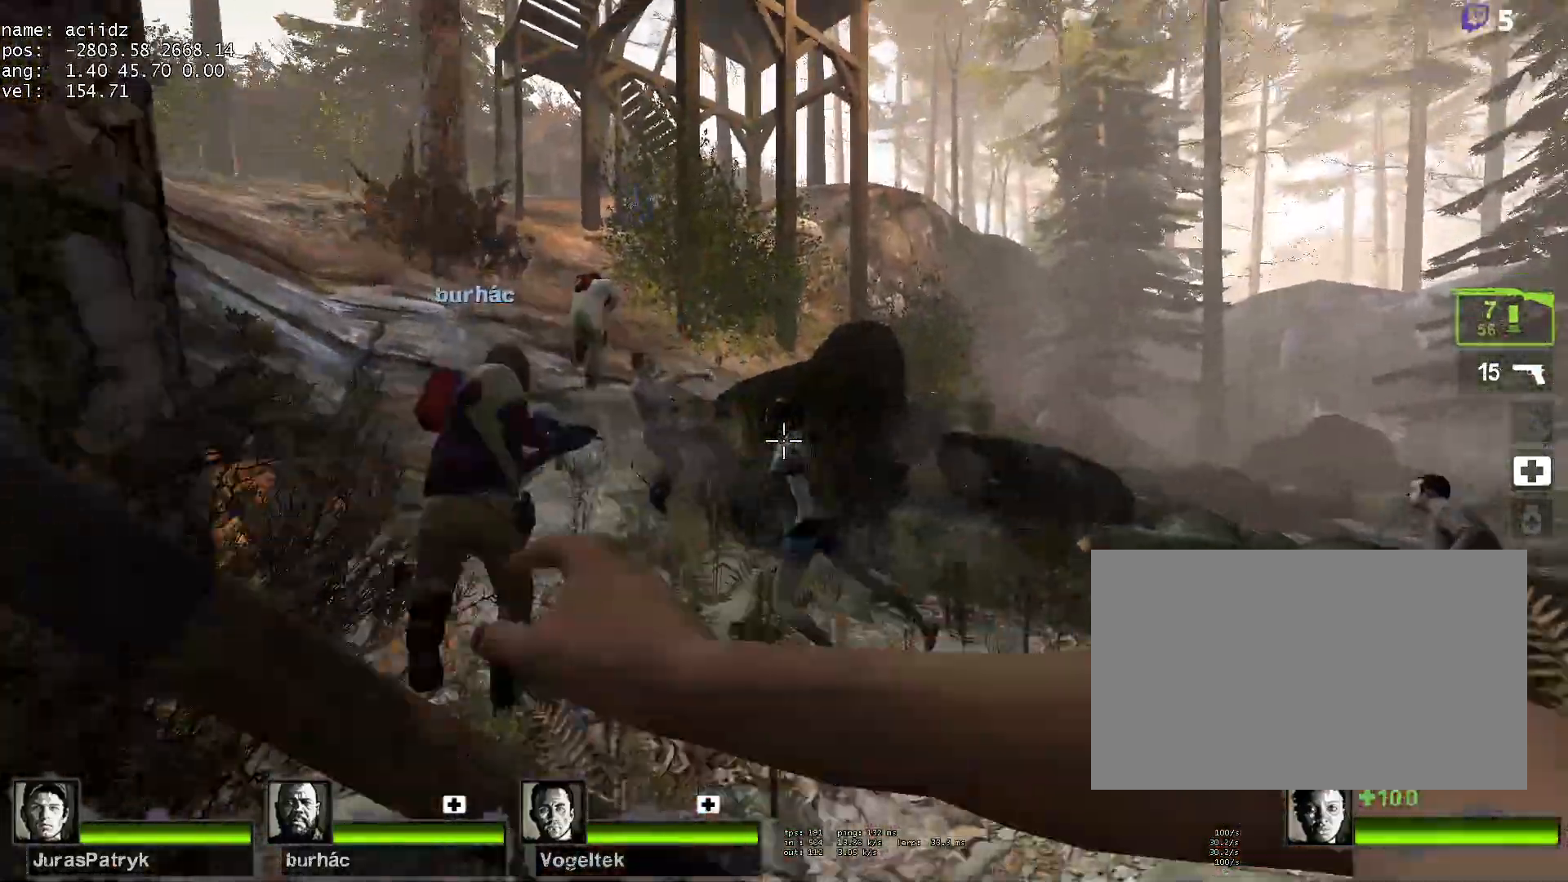
{"keys": ["w"], "mouse": [], "events": [[117, "a", "up"], [117, "mouse_left", "up"], [150, "mouse_right", "up"], [300, "a", "down"], [433, "a", "up"]]}
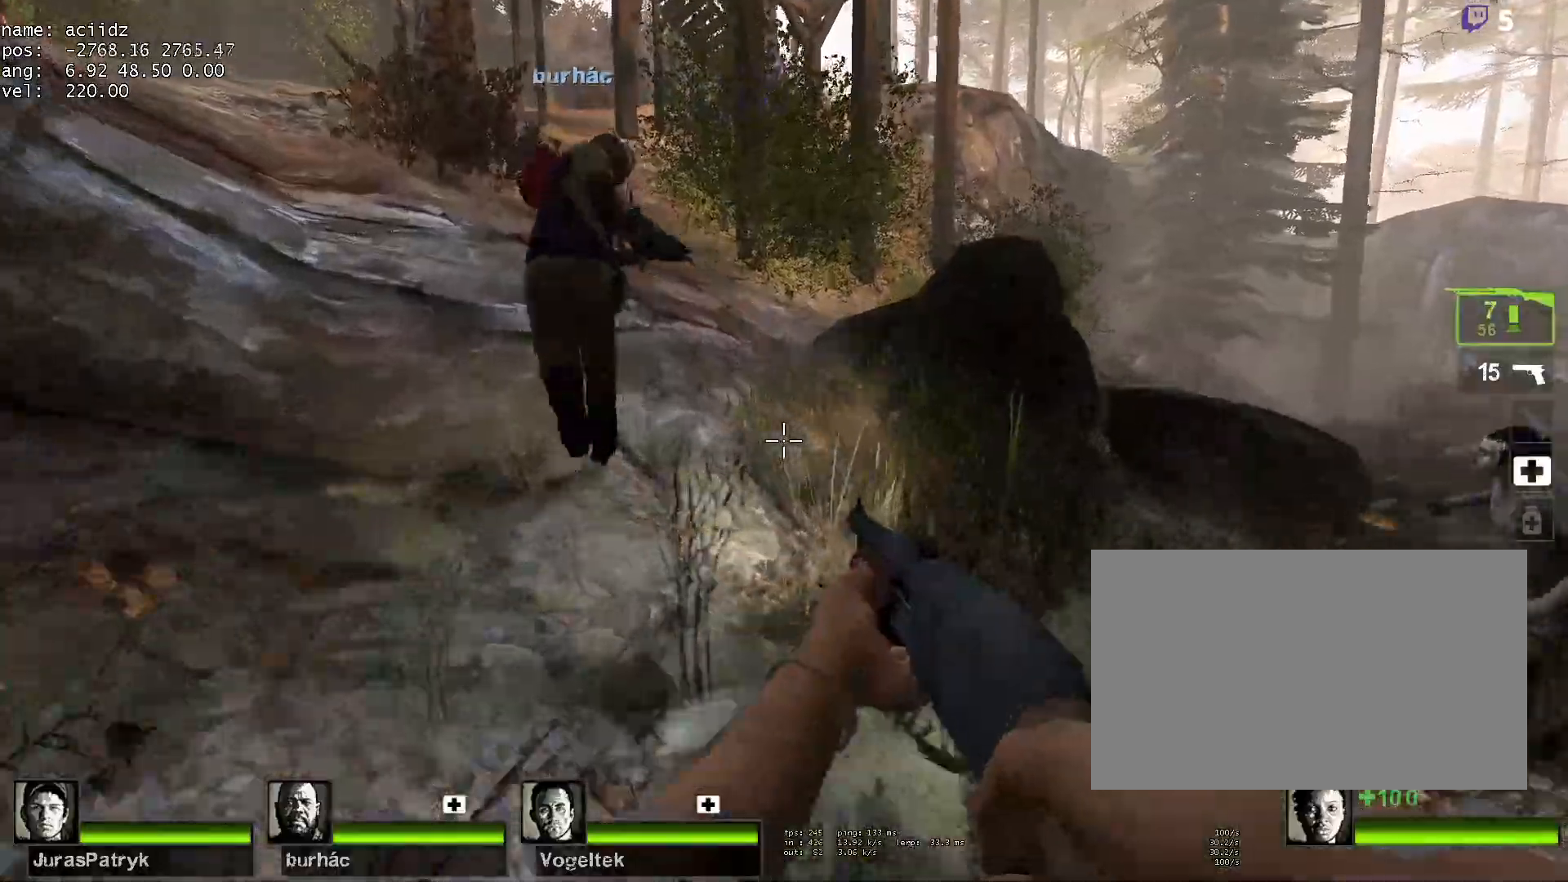
{"keys": ["a", "s"], "mouse": [], "events": [[83, "a", "down"], [217, "mouse_left", "down"], [217, "w", "up"], [317, "mouse_right", "down"], [450, "mouse_left", "up"], [450, "s", "down"], [500, "mouse_right", "up"]]}
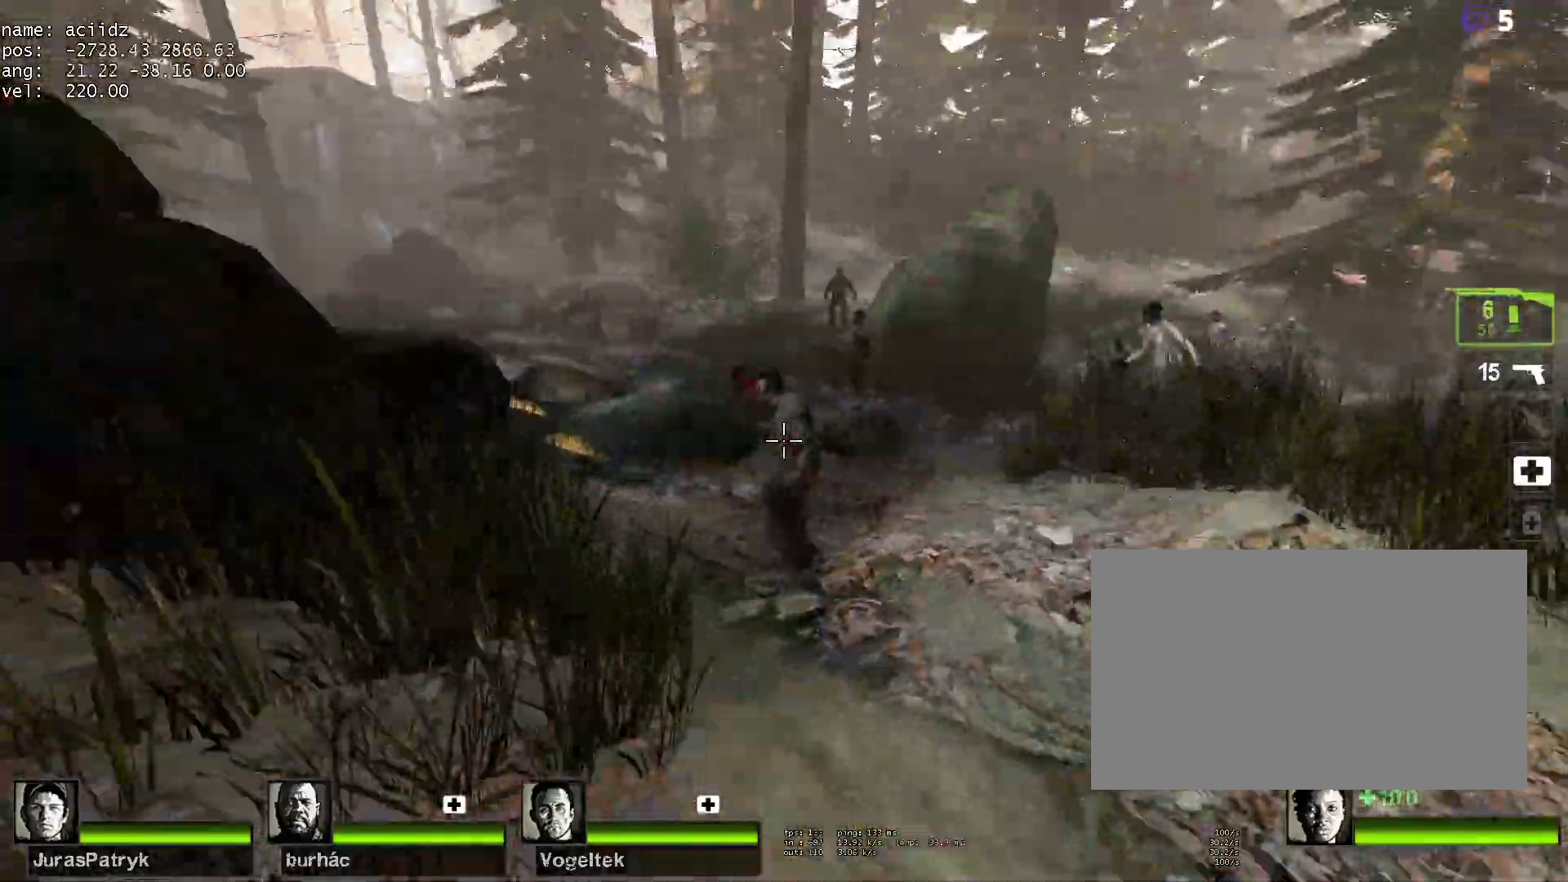
{"keys": ["s"], "mouse": [], "events": [[417, "a", "up"]]}
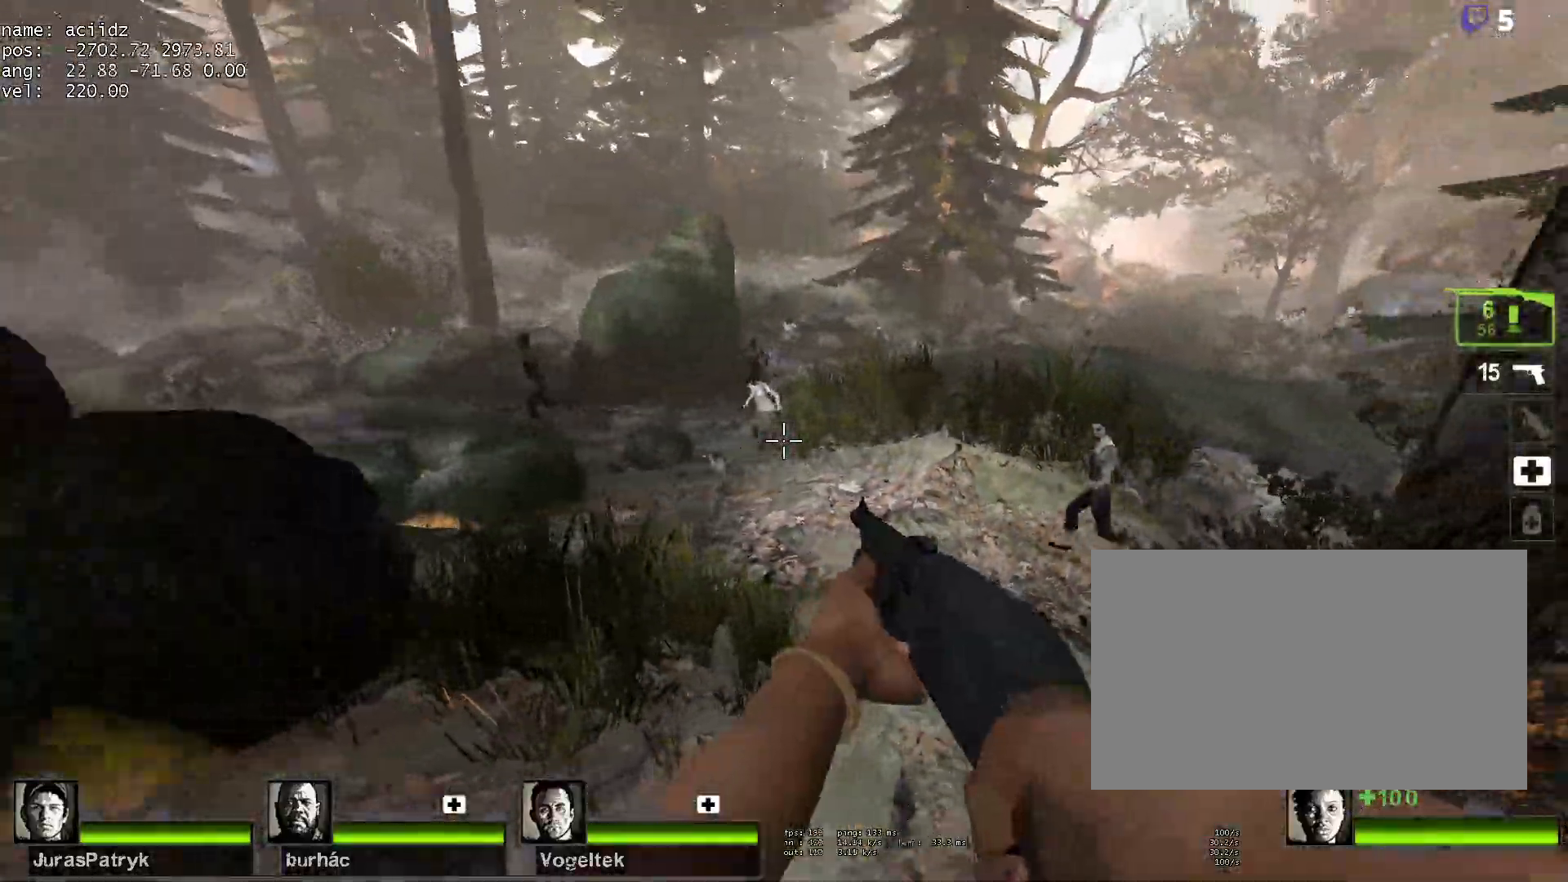
{"keys": ["a", "r", "w"], "mouse": [], "events": [[67, "mouse_left", "down"], [150, "a", "down"], [150, "mouse_right", "down"], [250, "mouse_left", "up"], [250, "s", "up"], [350, "mouse_right", "up"], [433, "r", "down"], [433, "w", "down"]]}
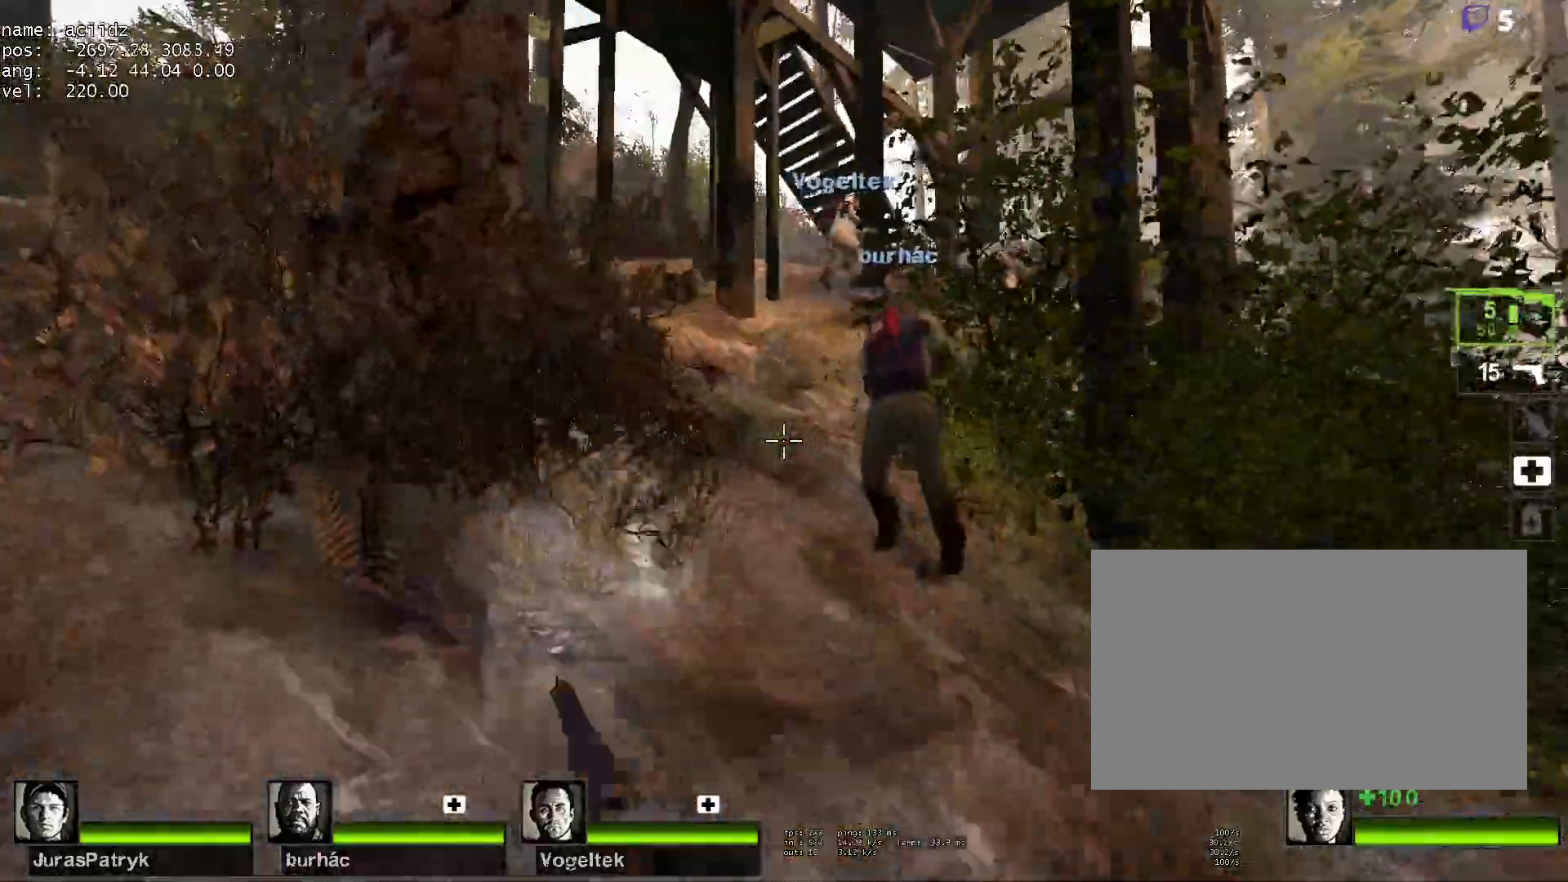
{"keys": ["w"], "mouse": [], "events": [[33, "r", "up"], [217, "a", "up"], [350, "d", "down"], [450, "d", "up"]]}
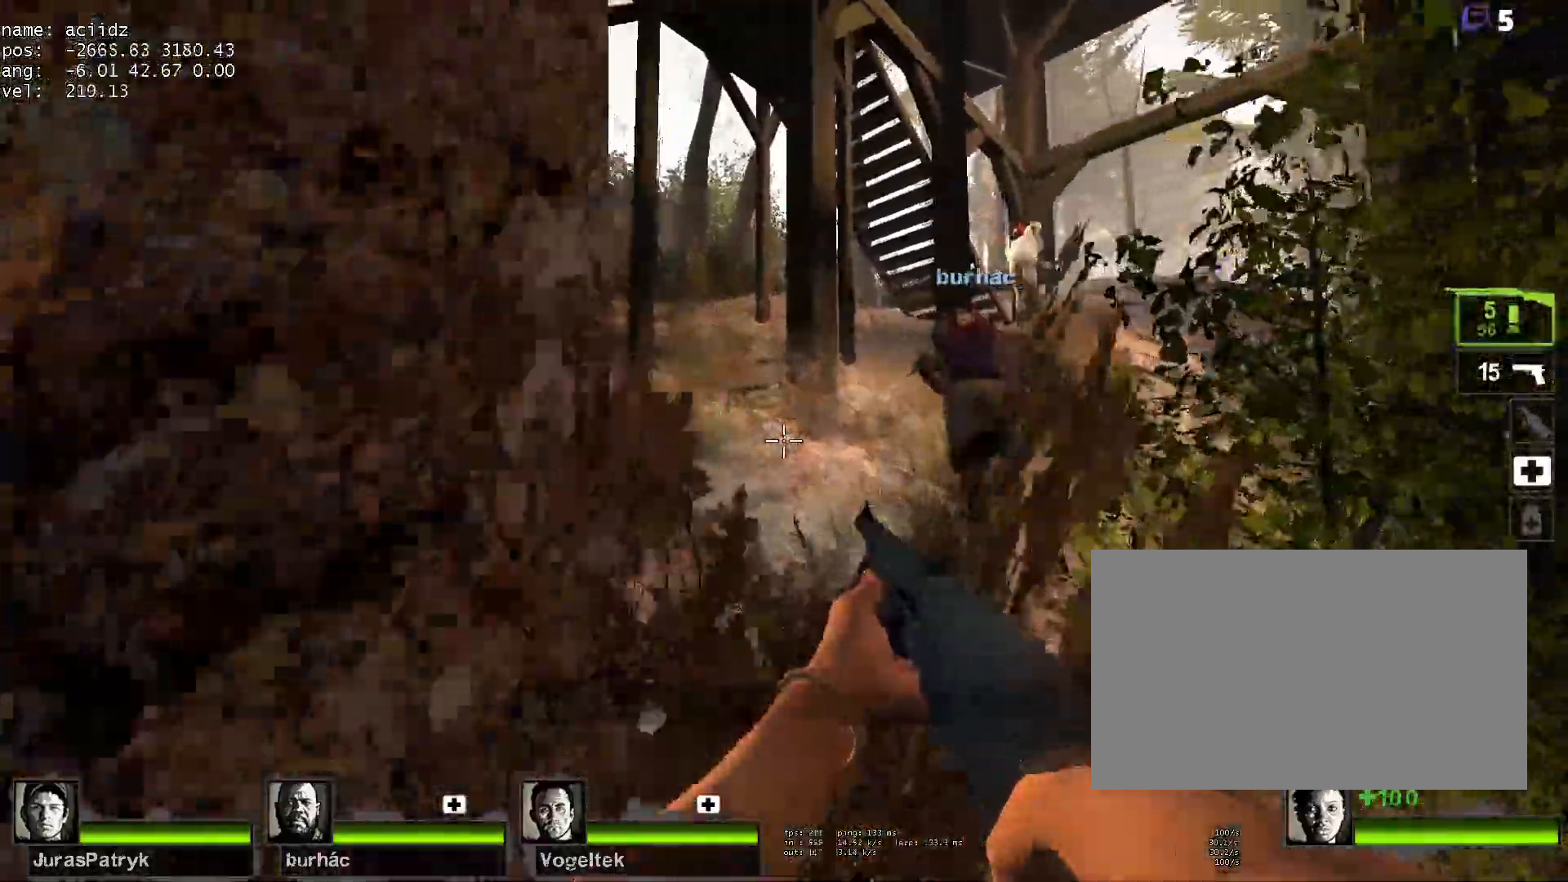
{"keys": ["a", "w"], "mouse": [], "events": [[333, "a", "down"], [383, "r", "down"], [467, "r", "up"]]}